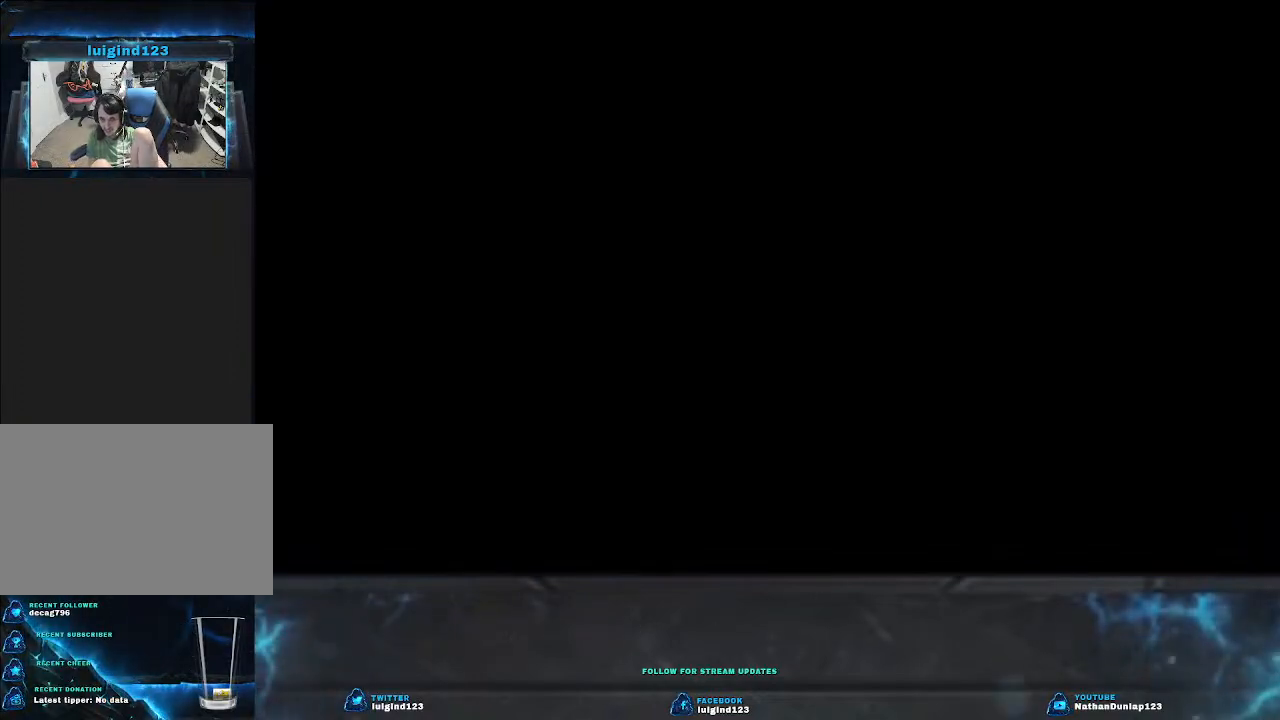
Gameplay with keyboard; each line is a JSON object with the keys held at the frame after it. "events" lists presses ("down") and releases ("up") of "a", "ctrl", "d", "e", "f", "q", "r", "s", "shift", "space", "tab" and "w" between this image and that frame as [ms after this image, input, new state], when the widget could be followed in between. No other keys are recorded. Mouse input is not recorded.
{"keys": [], "events": []}
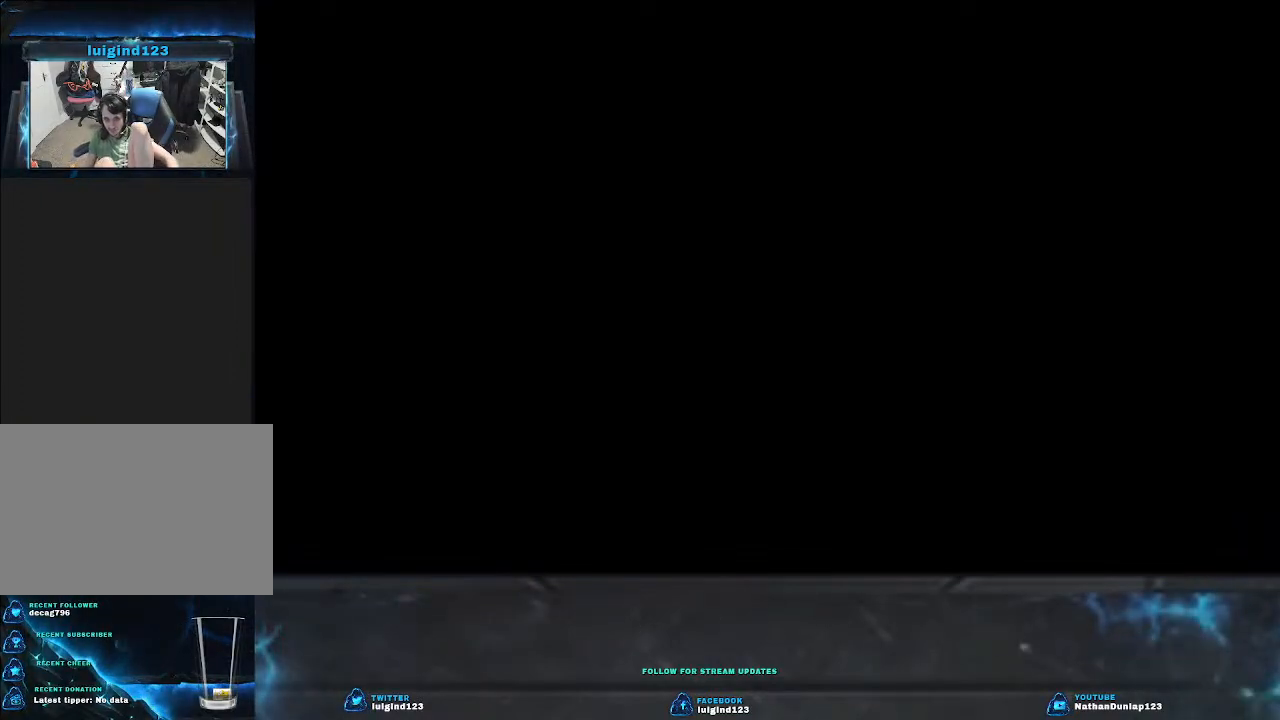
{"keys": [], "events": []}
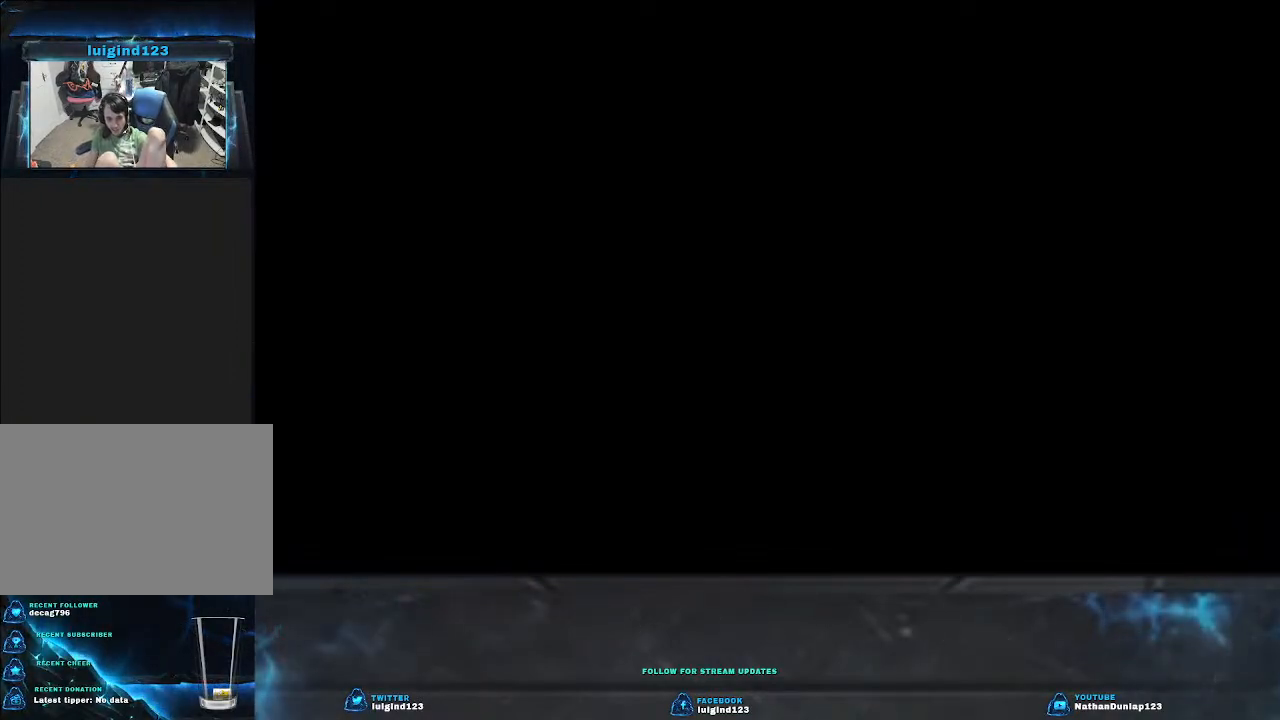
{"keys": [], "events": []}
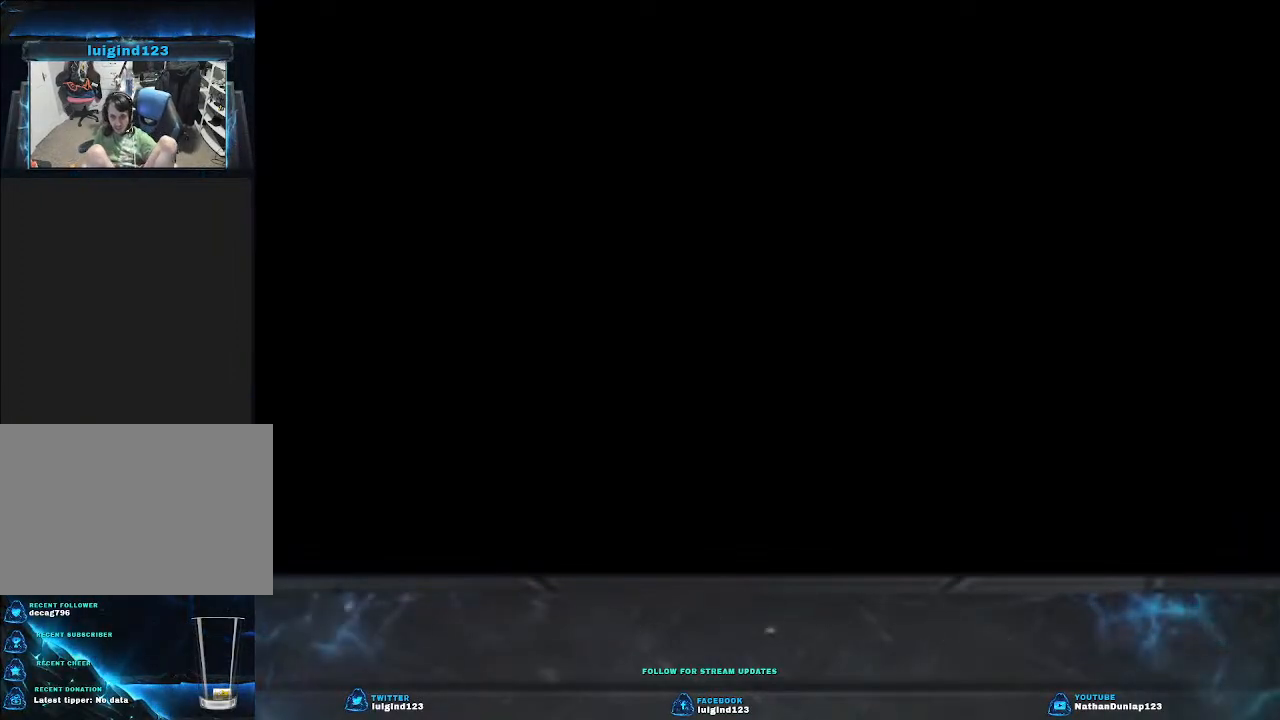
{"keys": [], "events": []}
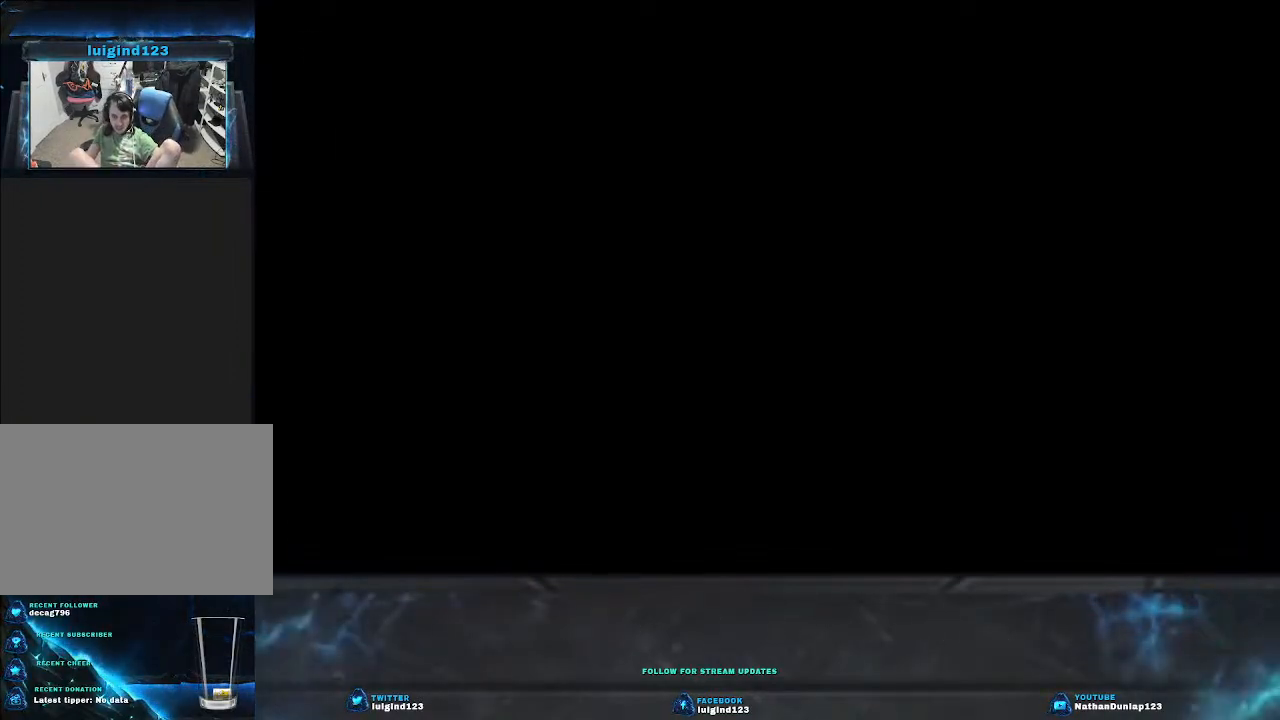
{"keys": [], "events": []}
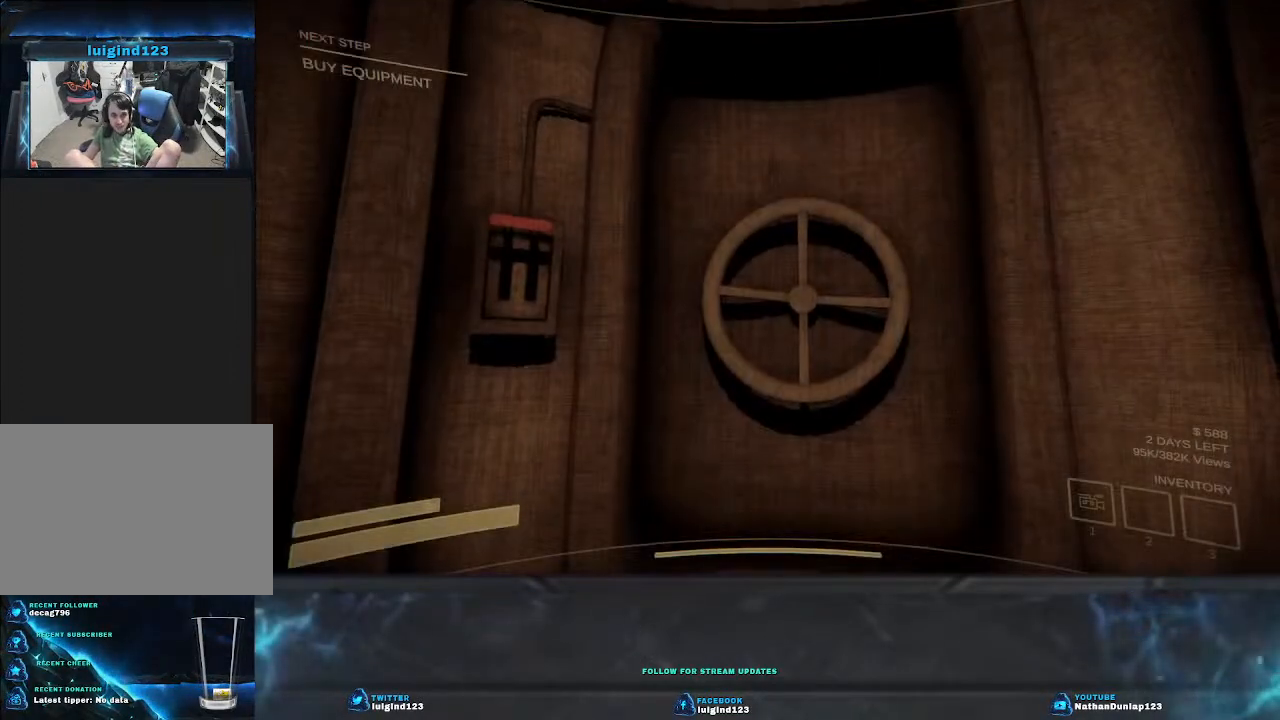
{"keys": [], "events": []}
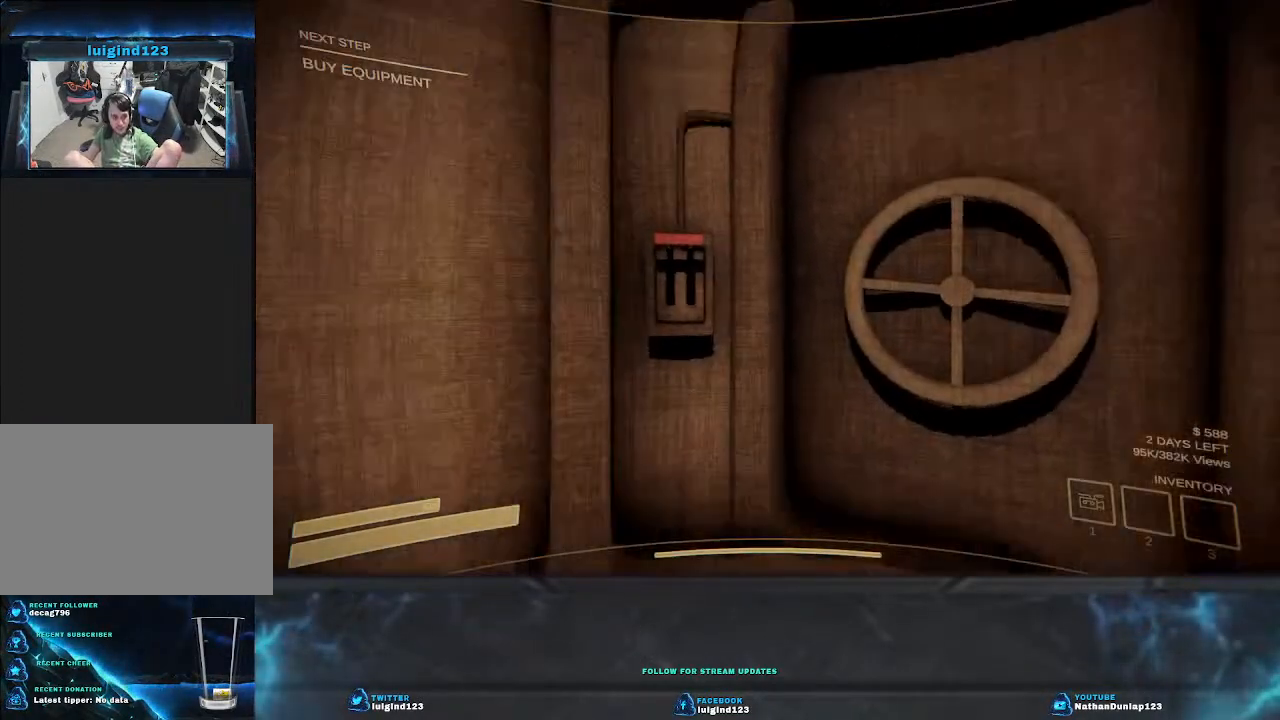
{"keys": ["d", "s"], "events": [[100, "d", "down"], [400, "s", "down"]]}
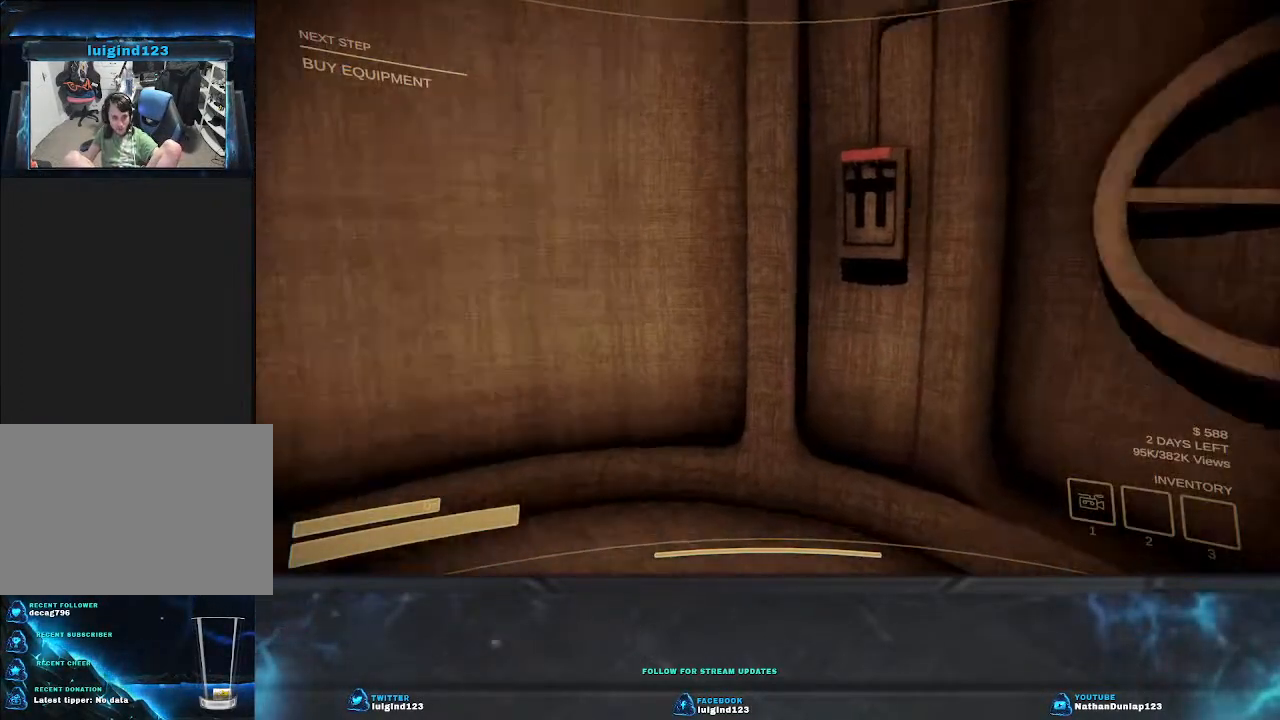
{"keys": ["d", "s"], "events": []}
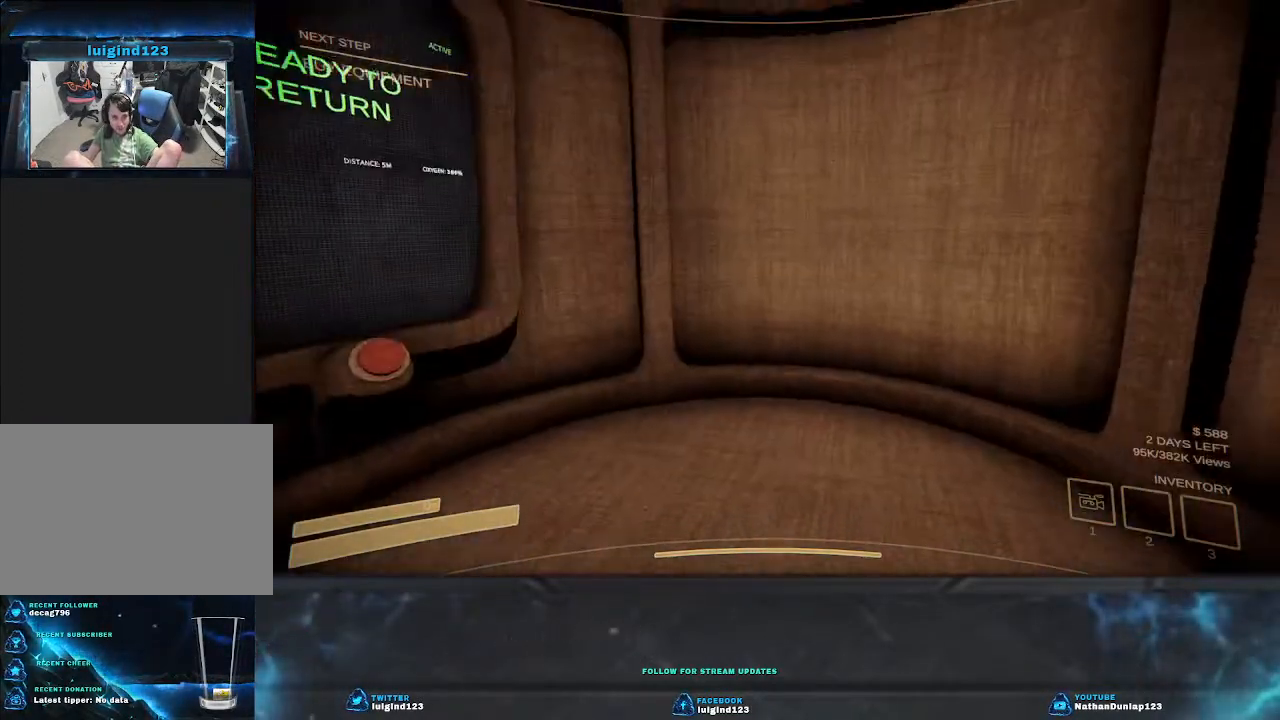
{"keys": [], "events": [[134, "d", "up"], [134, "s", "up"]]}
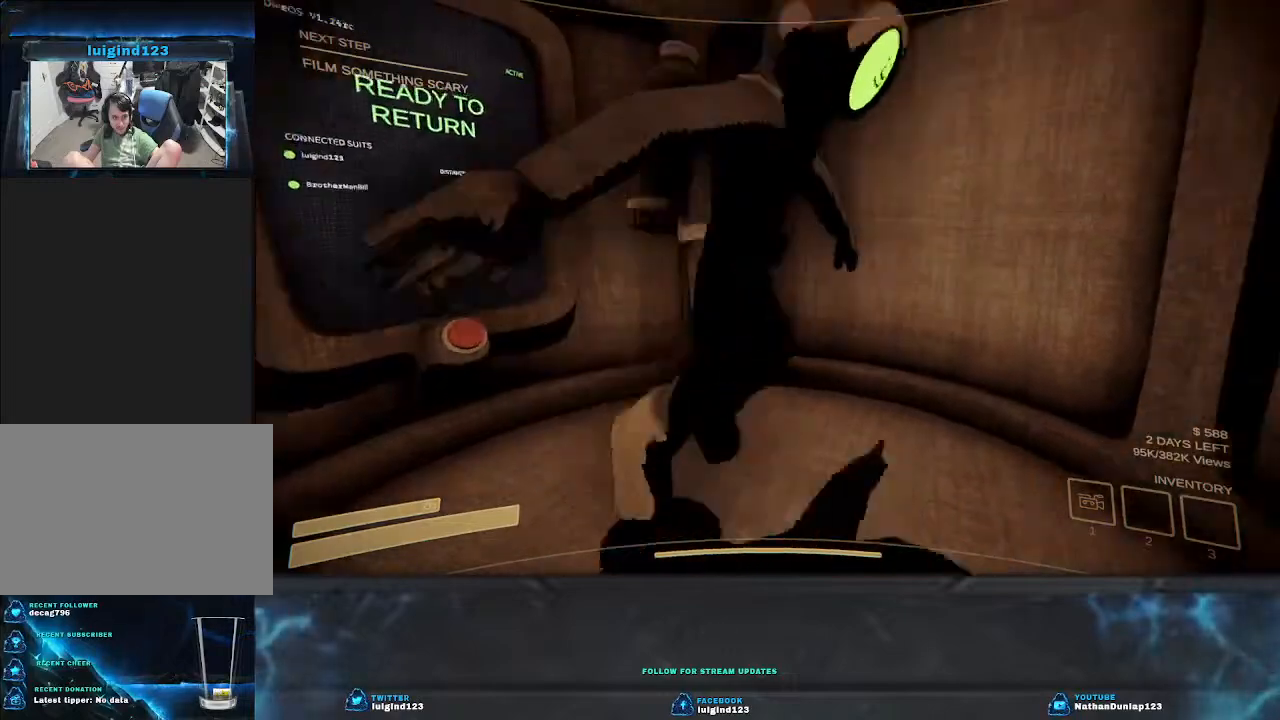
{"keys": [], "events": []}
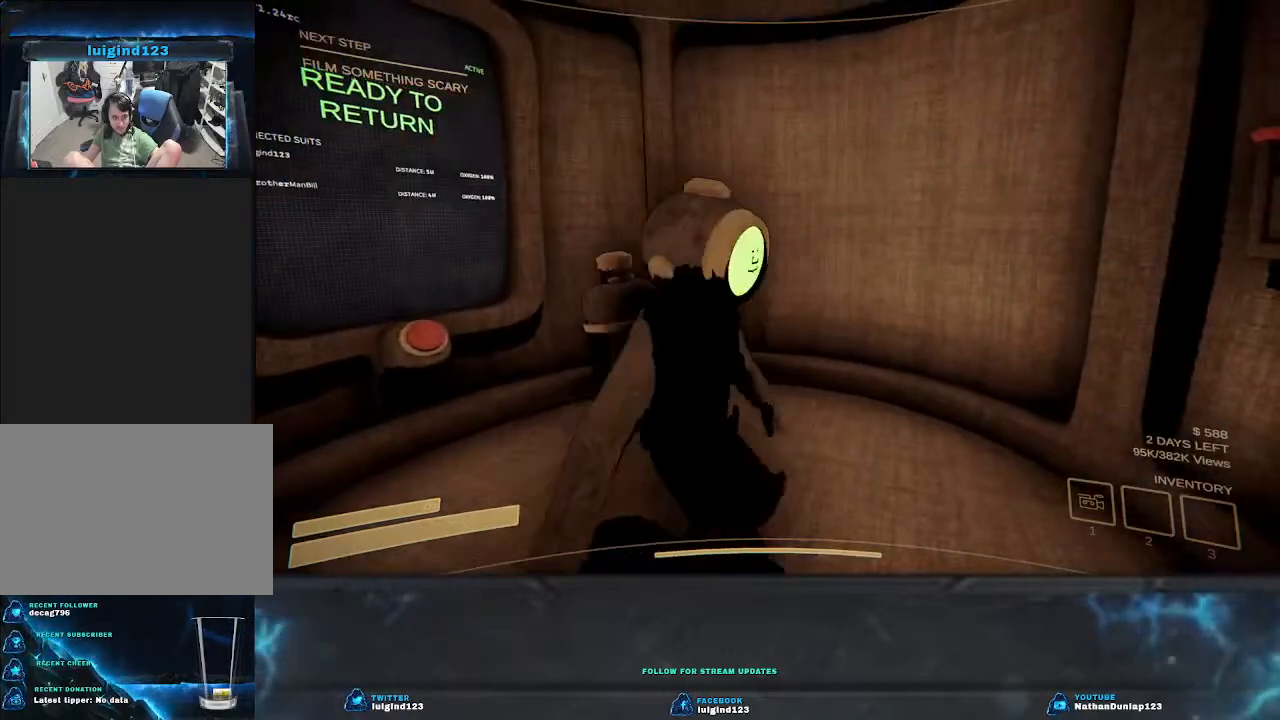
{"keys": ["d", "w"], "events": [[434, "w", "down"], [467, "d", "down"]]}
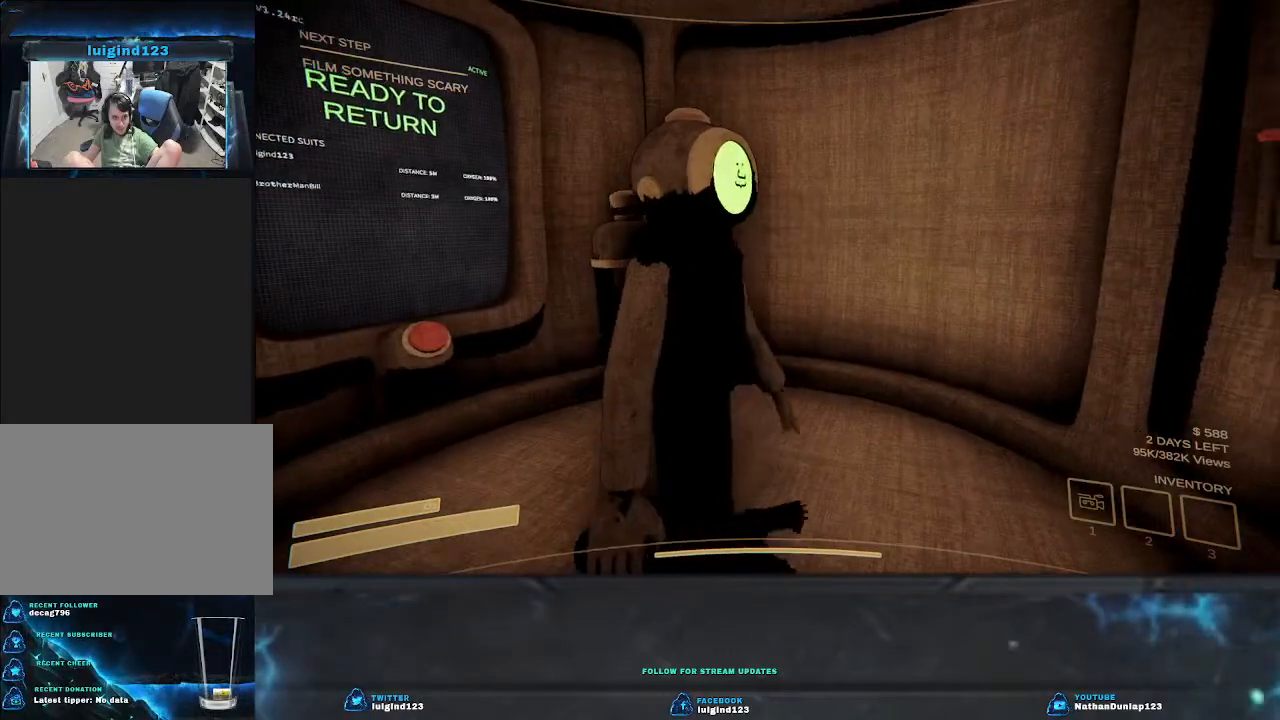
{"keys": ["w"], "events": [[267, "d", "up"]]}
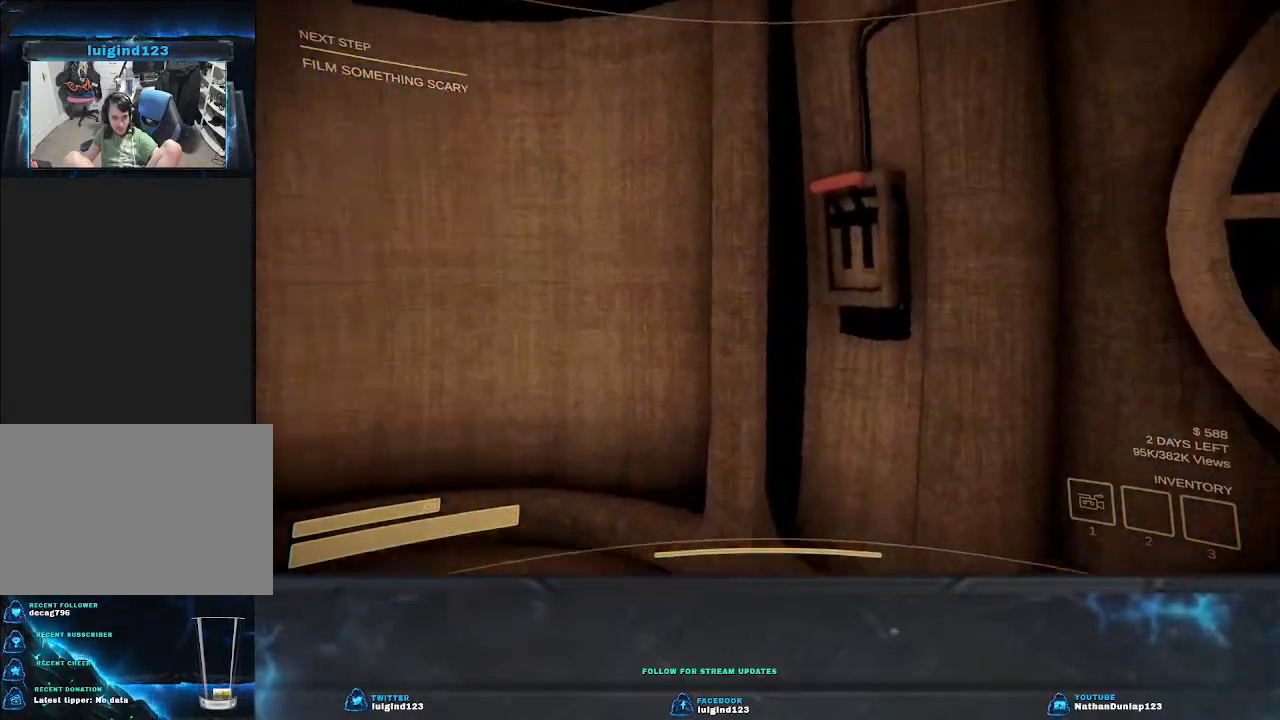
{"keys": [], "events": [[67, "w", "up"], [167, "e", "down"], [300, "e", "up"]]}
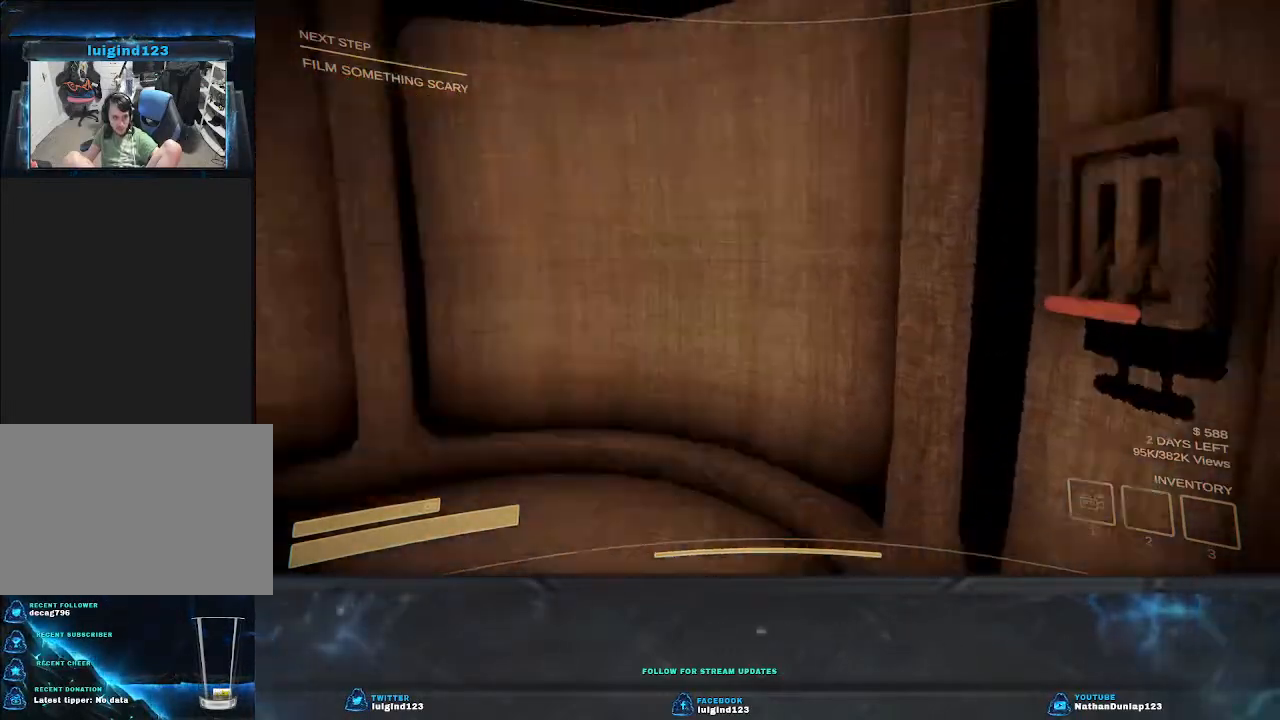
{"keys": ["a", "s"], "events": [[67, "s", "down"], [100, "a", "down"]]}
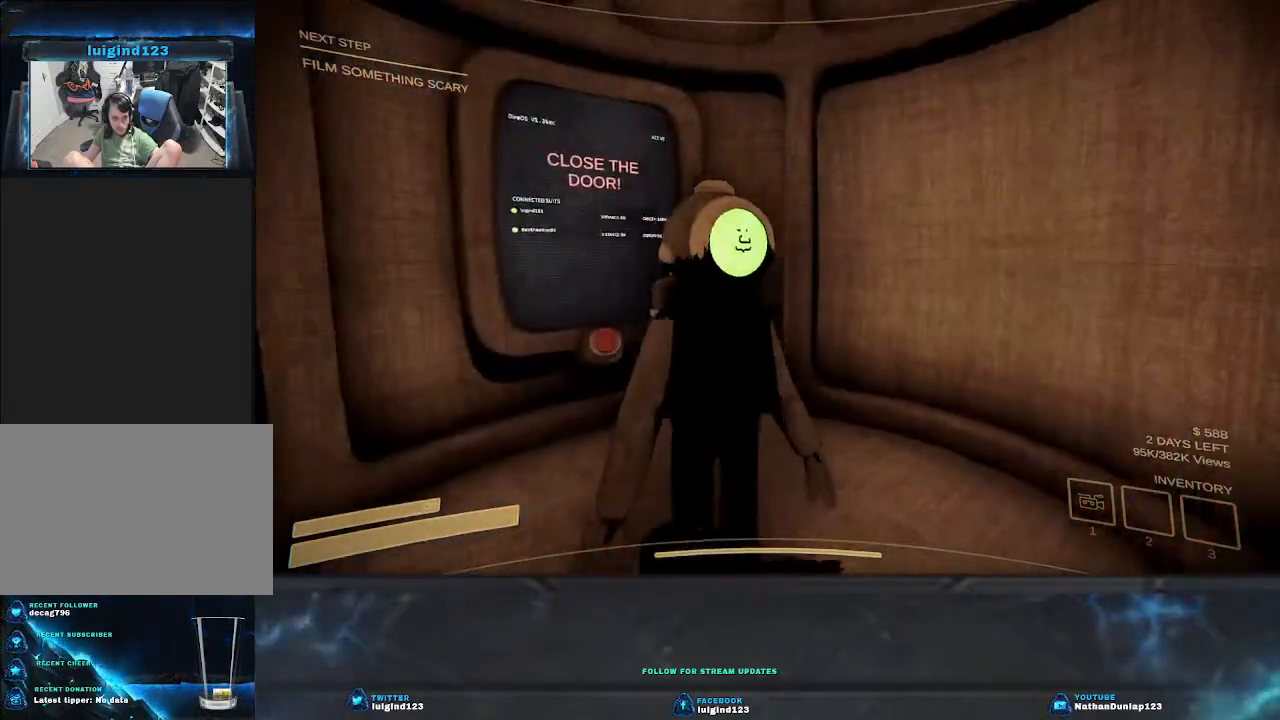
{"keys": [], "events": [[100, "s", "up"], [434, "a", "up"]]}
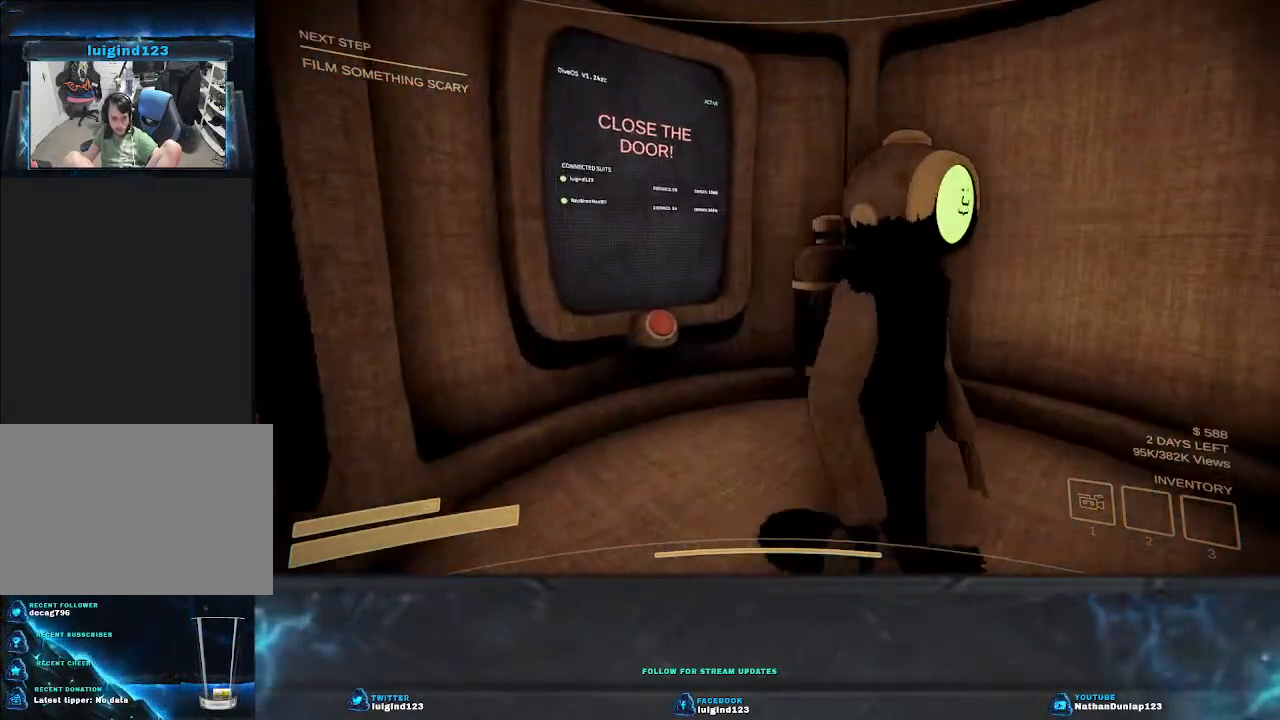
{"keys": [], "events": []}
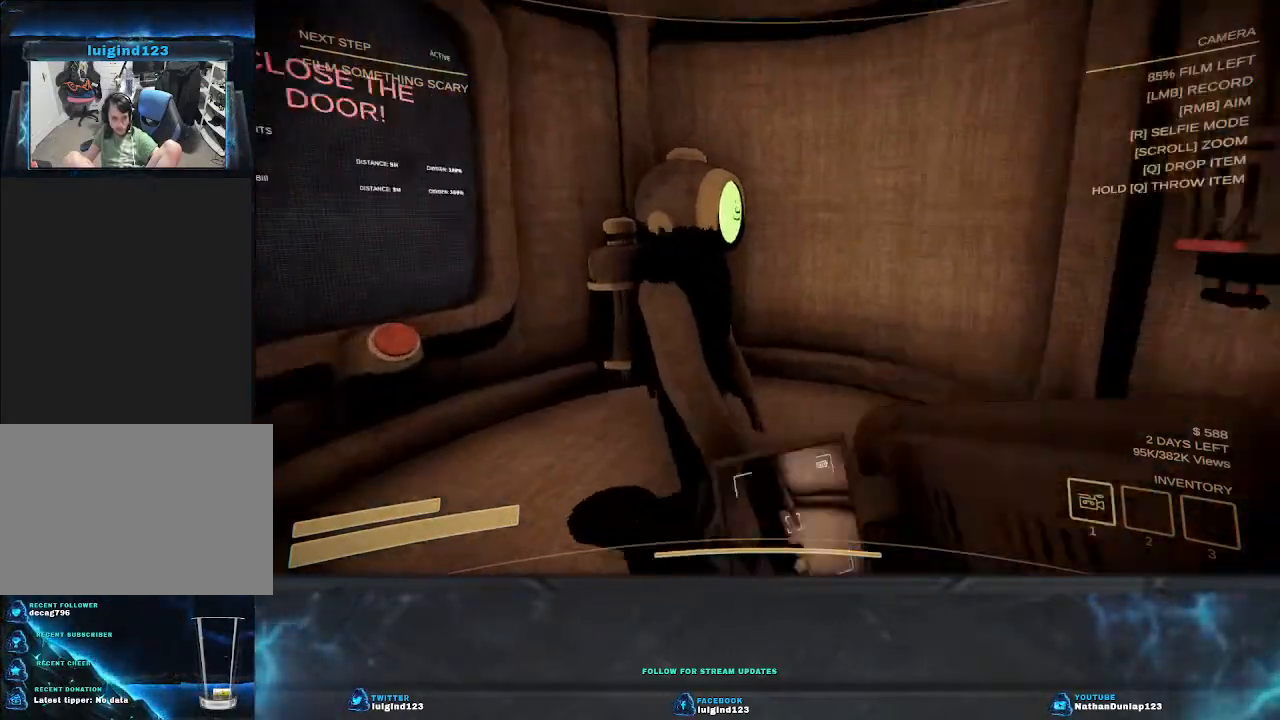
{"keys": [], "events": []}
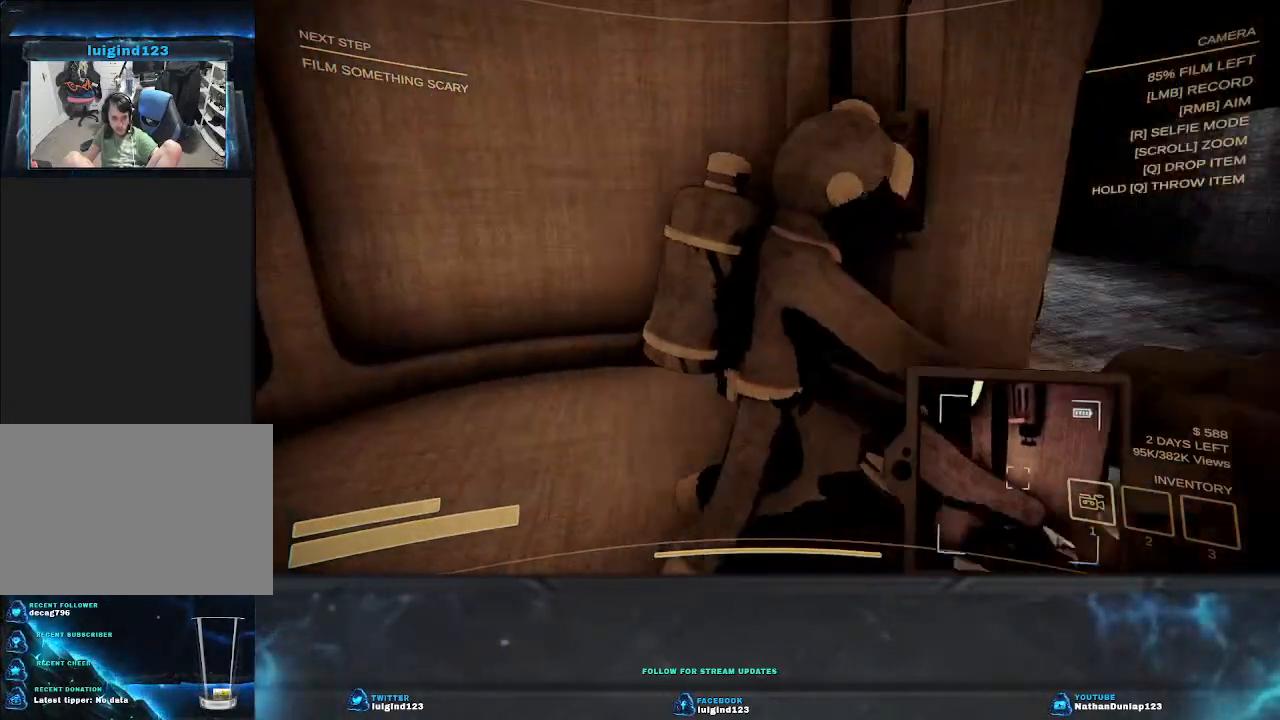
{"keys": ["w"], "events": [[34, "w", "down"]]}
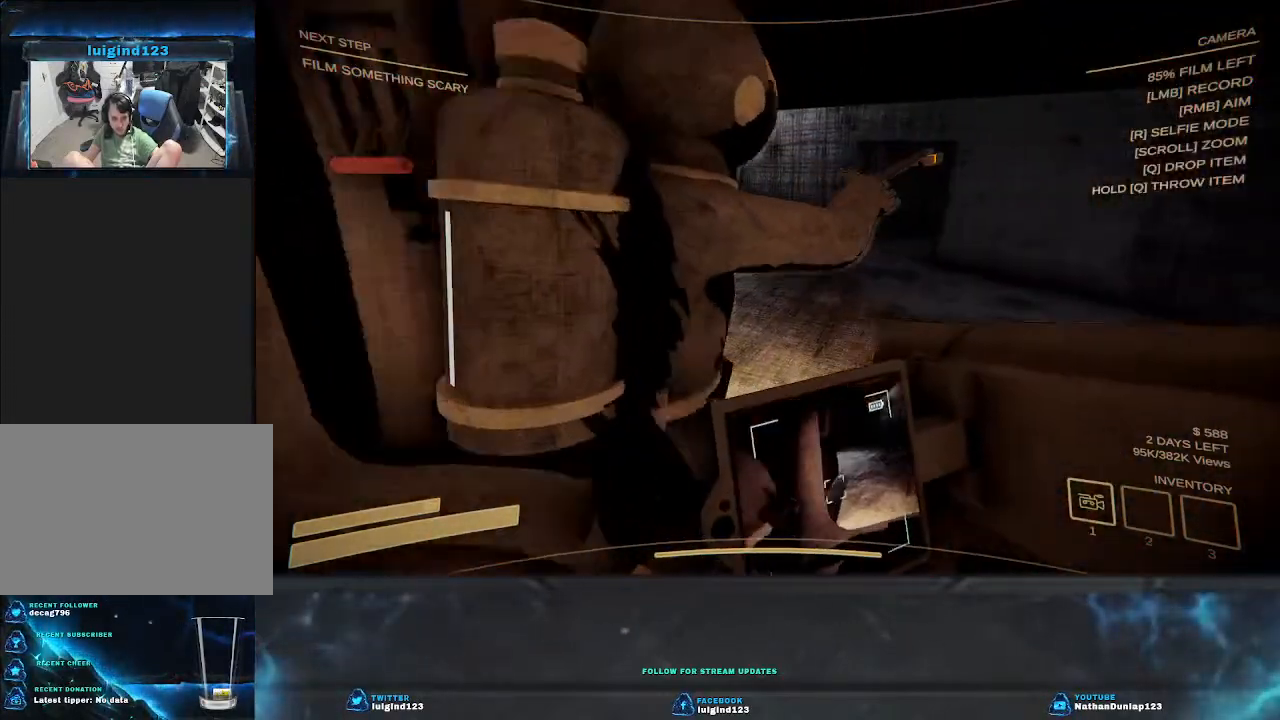
{"keys": ["d", "w"], "events": [[500, "d", "down"]]}
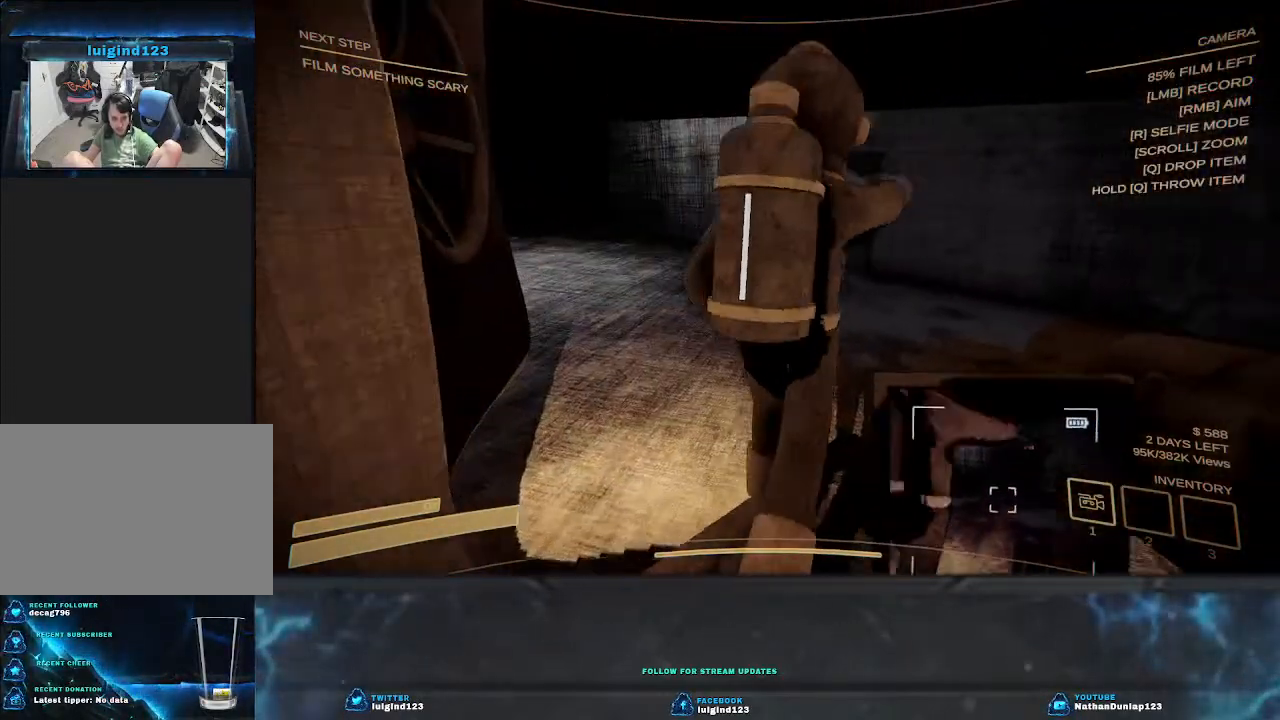
{"keys": ["shift", "w"], "events": [[134, "d", "up"], [434, "shift", "down"]]}
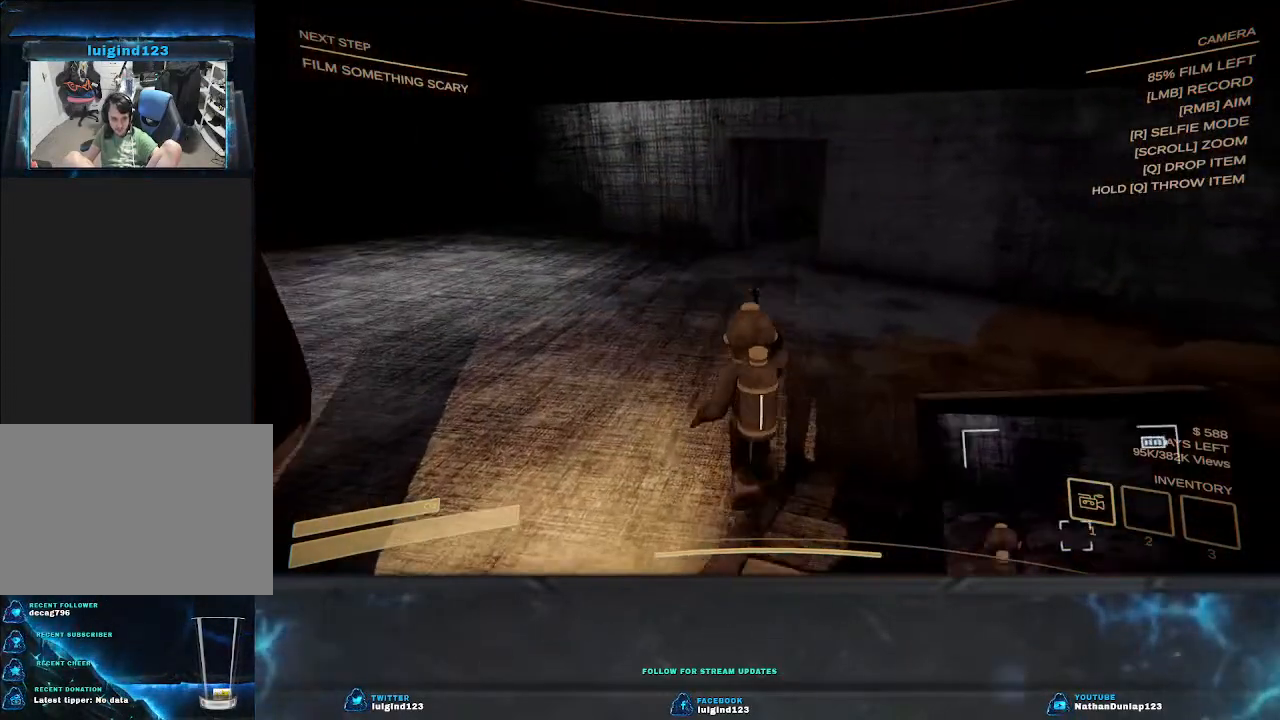
{"keys": ["shift", "w"], "events": []}
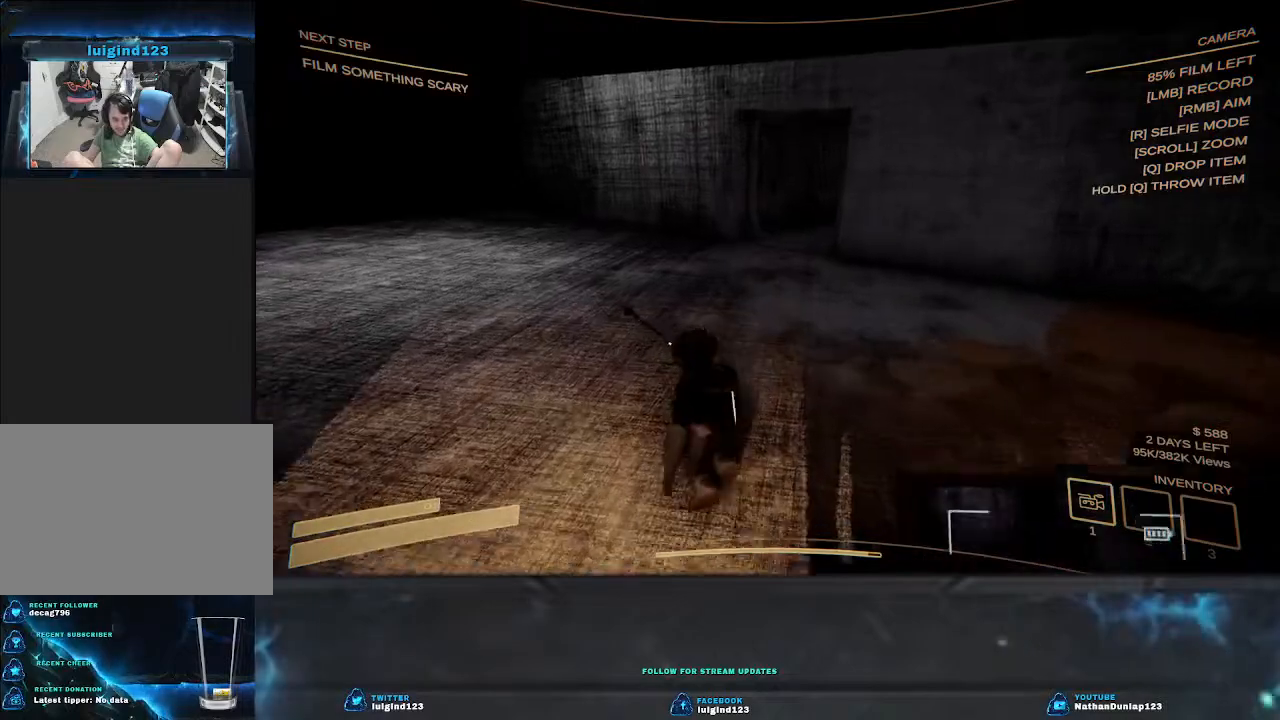
{"keys": ["shift", "w"], "events": []}
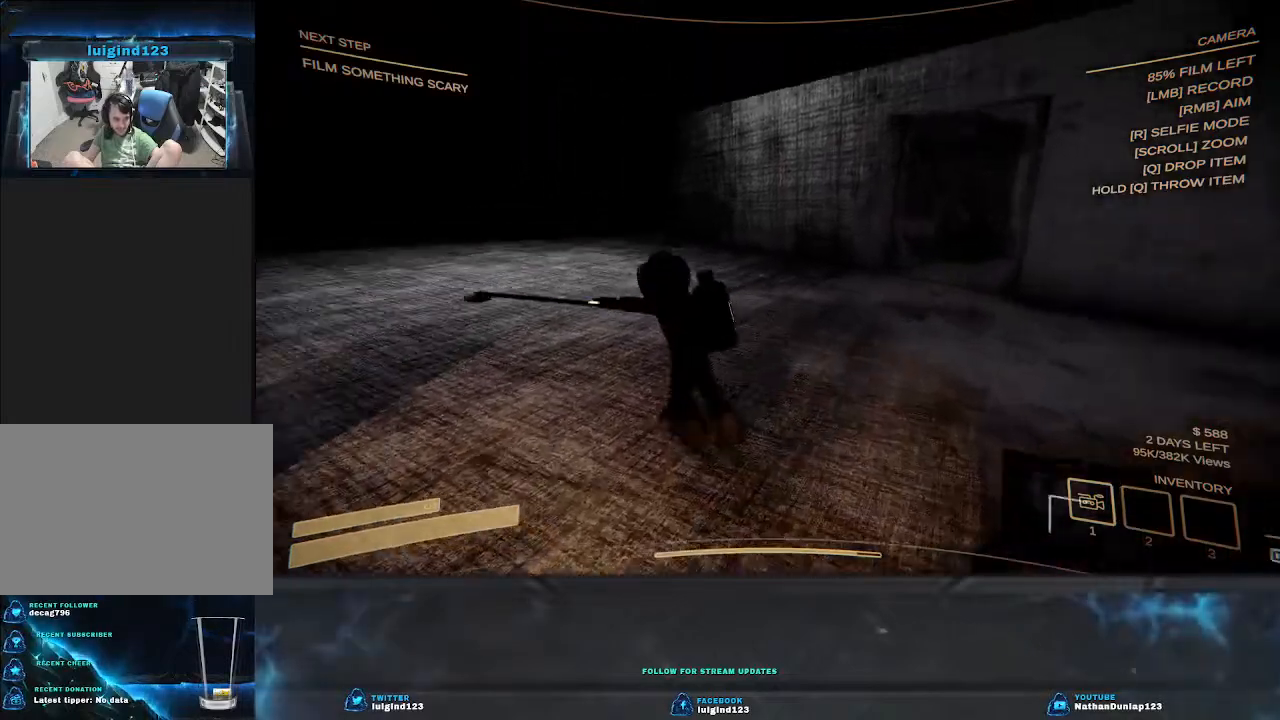
{"keys": ["d", "w"], "events": [[100, "d", "down"], [100, "shift", "up"]]}
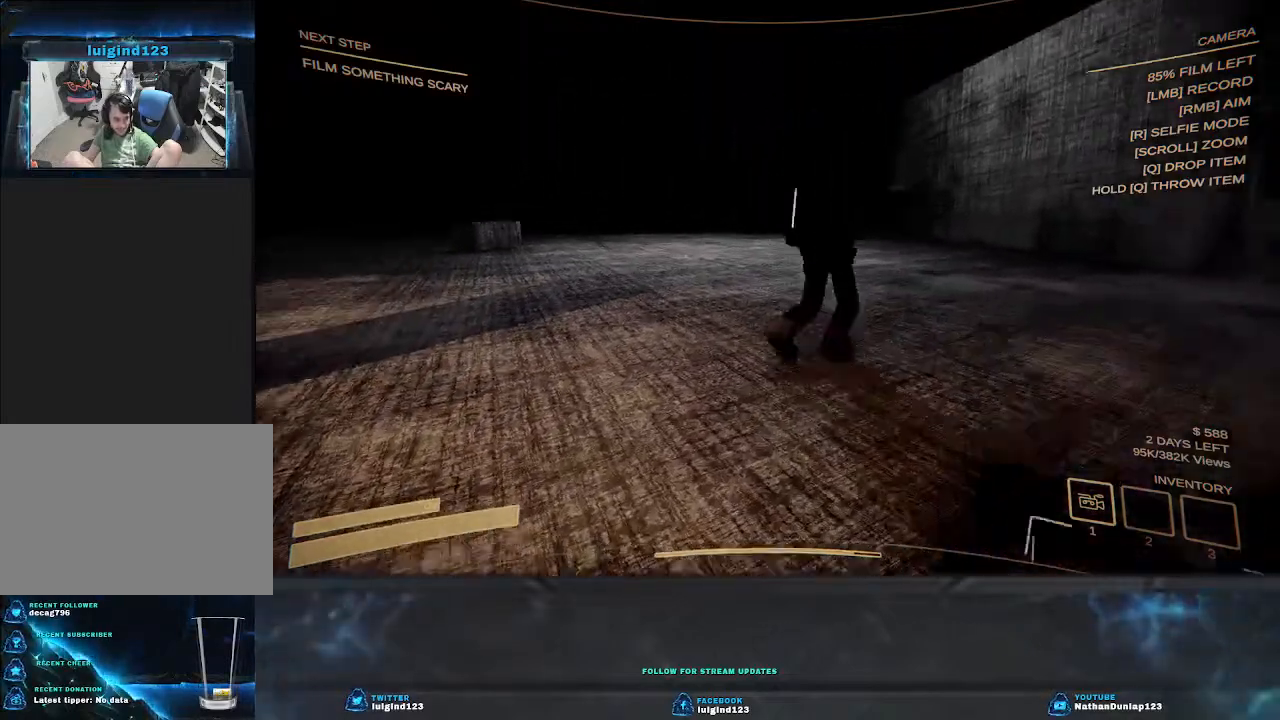
{"keys": ["d", "shift", "w"], "events": [[467, "shift", "down"]]}
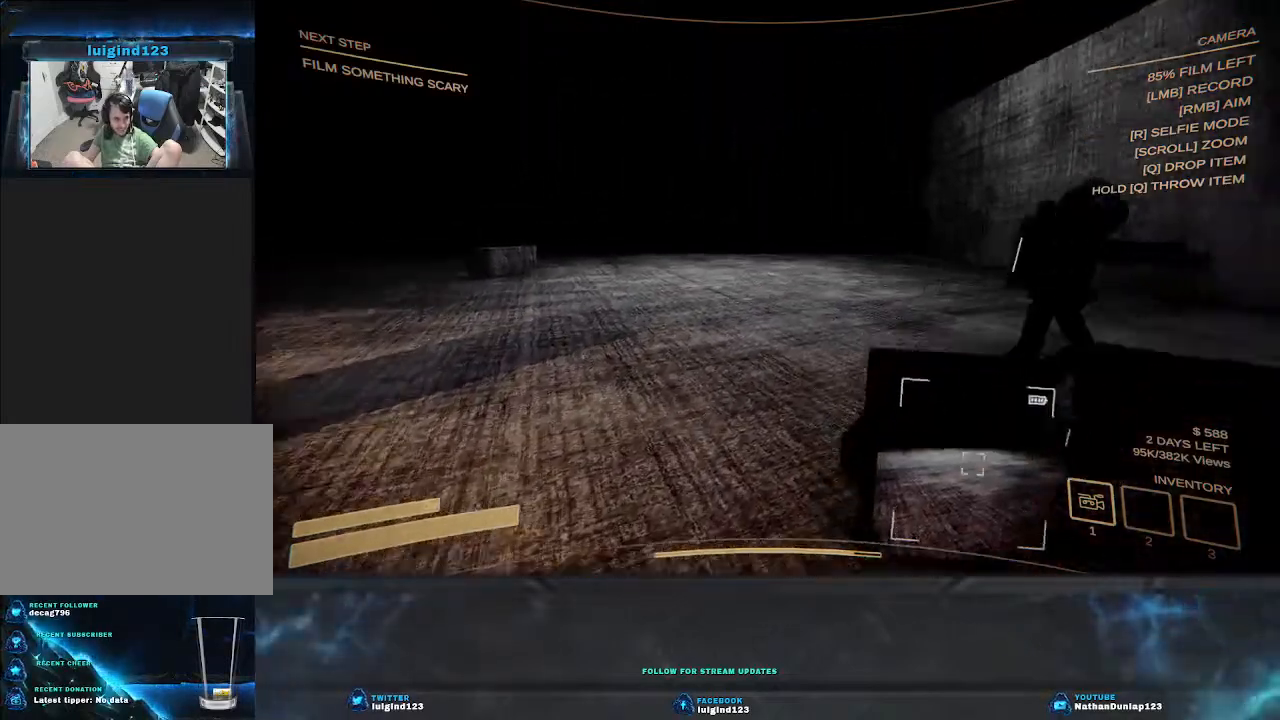
{"keys": ["shift", "w"], "events": [[34, "d", "up"]]}
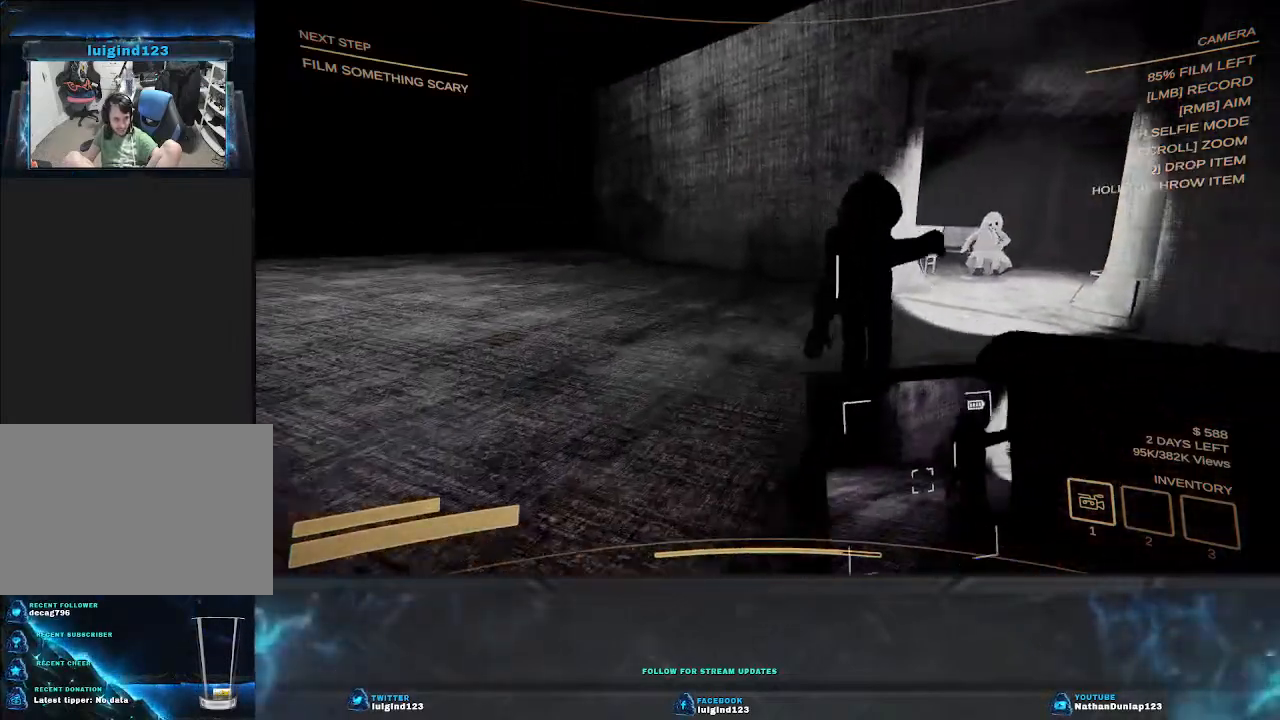
{"keys": ["d"], "events": [[234, "shift", "up"], [267, "d", "down"], [367, "w", "up"]]}
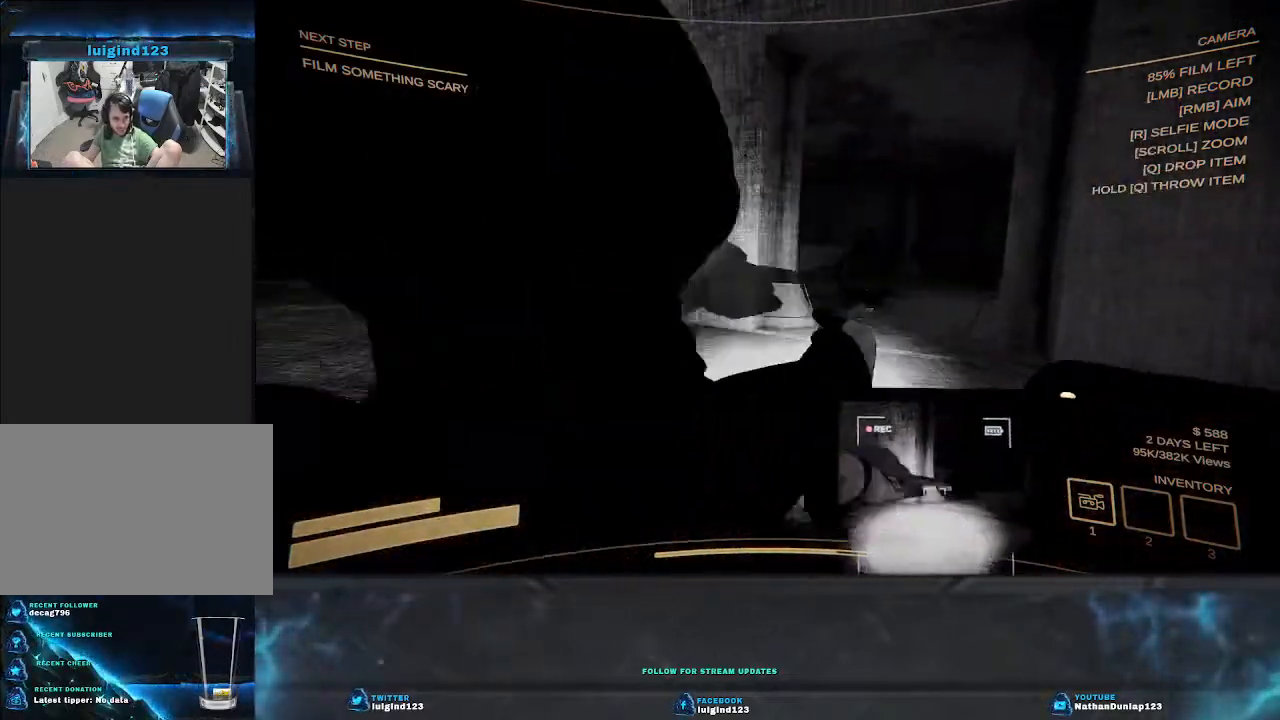
{"keys": ["d", "s"], "events": [[334, "s", "down"]]}
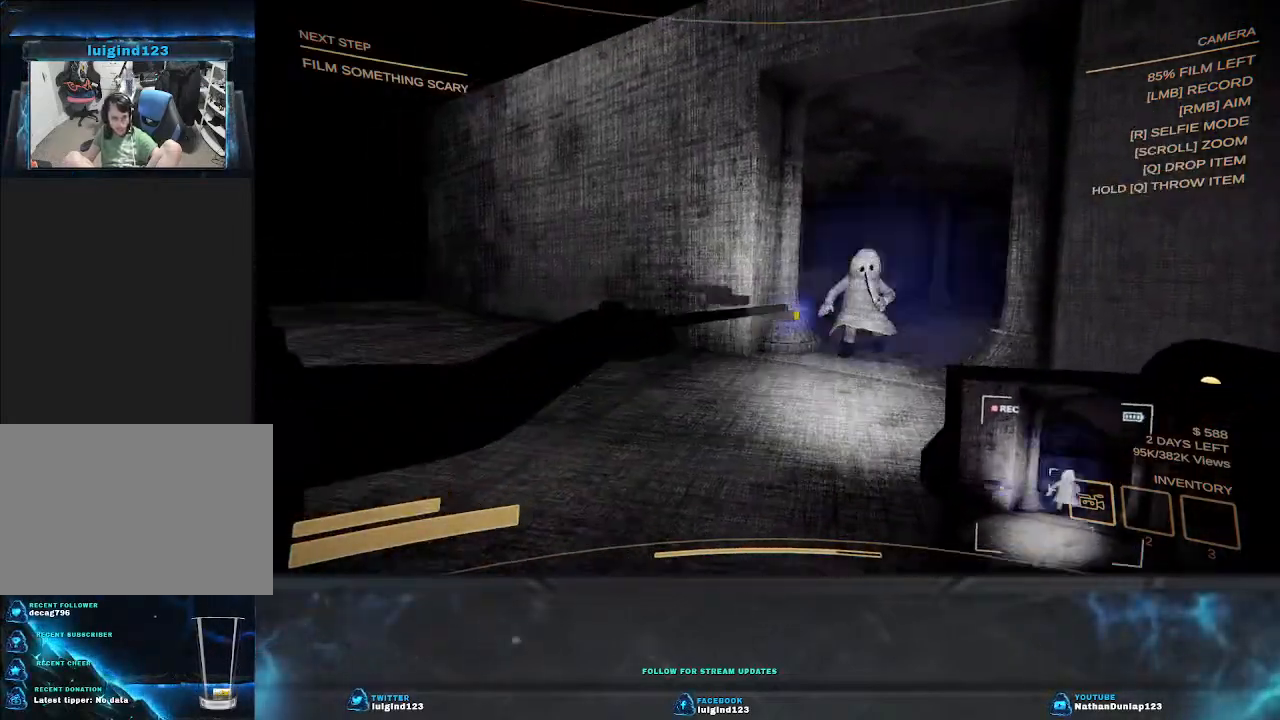
{"keys": ["d", "s"], "events": []}
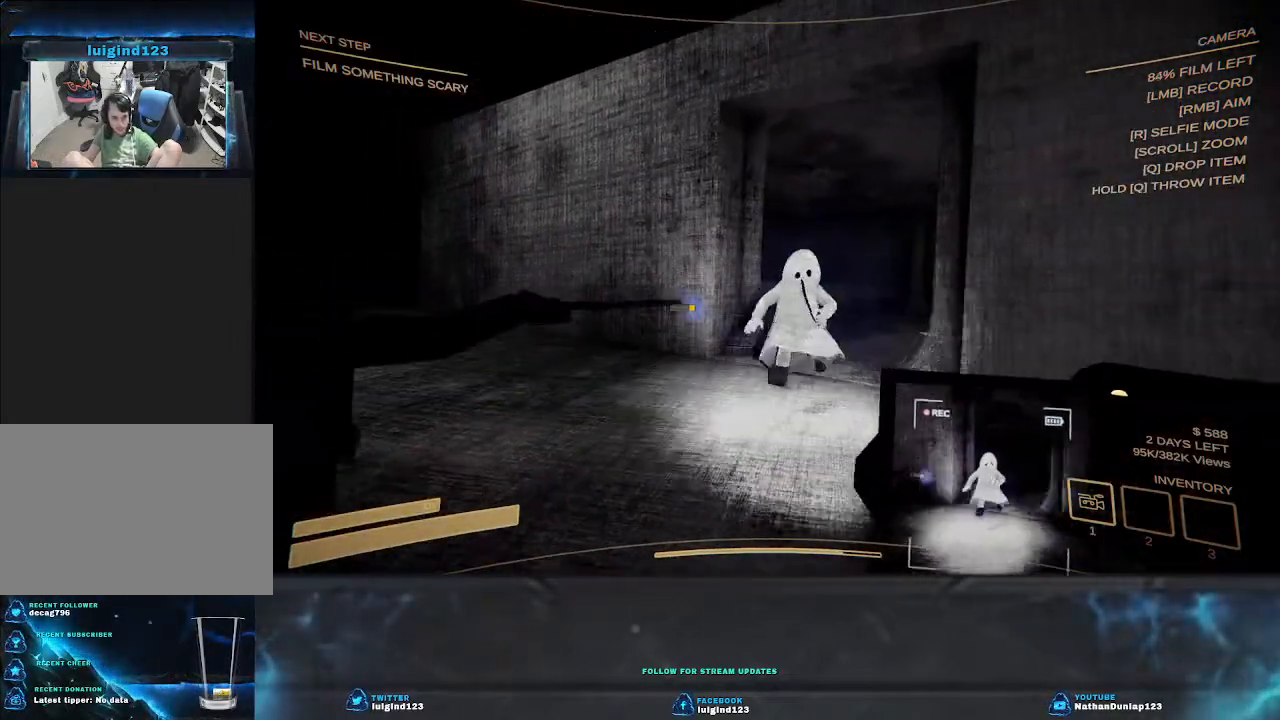
{"keys": ["d", "s"], "events": []}